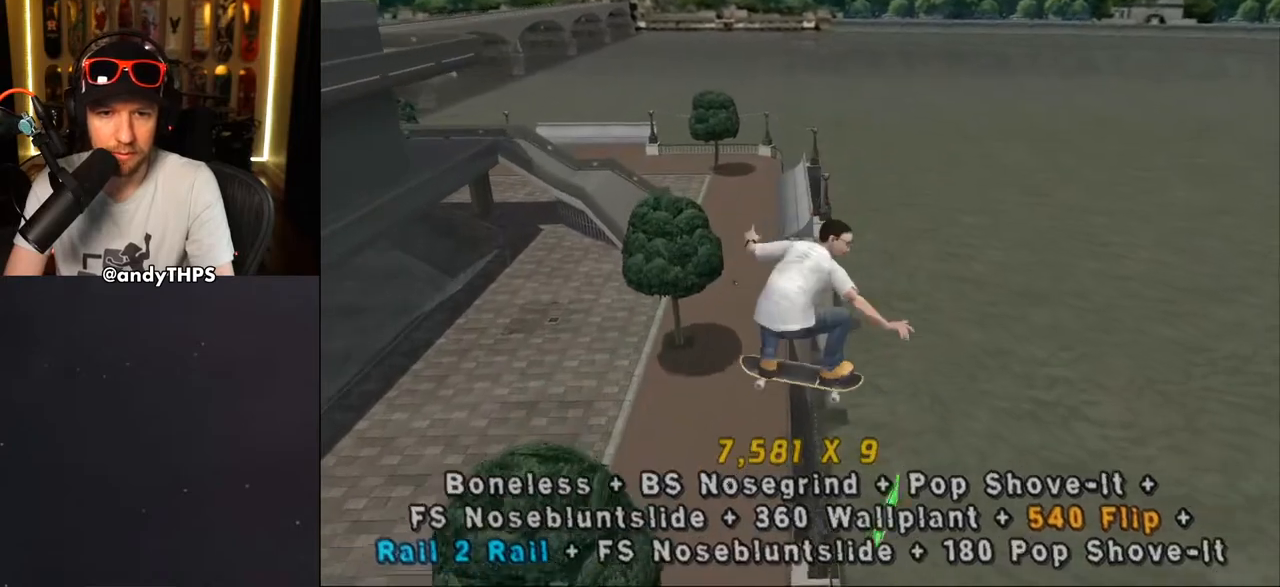
Gameplay with a controller (PlayStation layout); each line is a JSON object with the inputs held at the frame after it. "events" lists button and stick changes between this image and that frame as [ms after this image, input, new state], when the widget could be followed in between. Not read: L2 R2.
{"buttons": ["START"], "left_stick": "center", "right_stick": "down-left"}
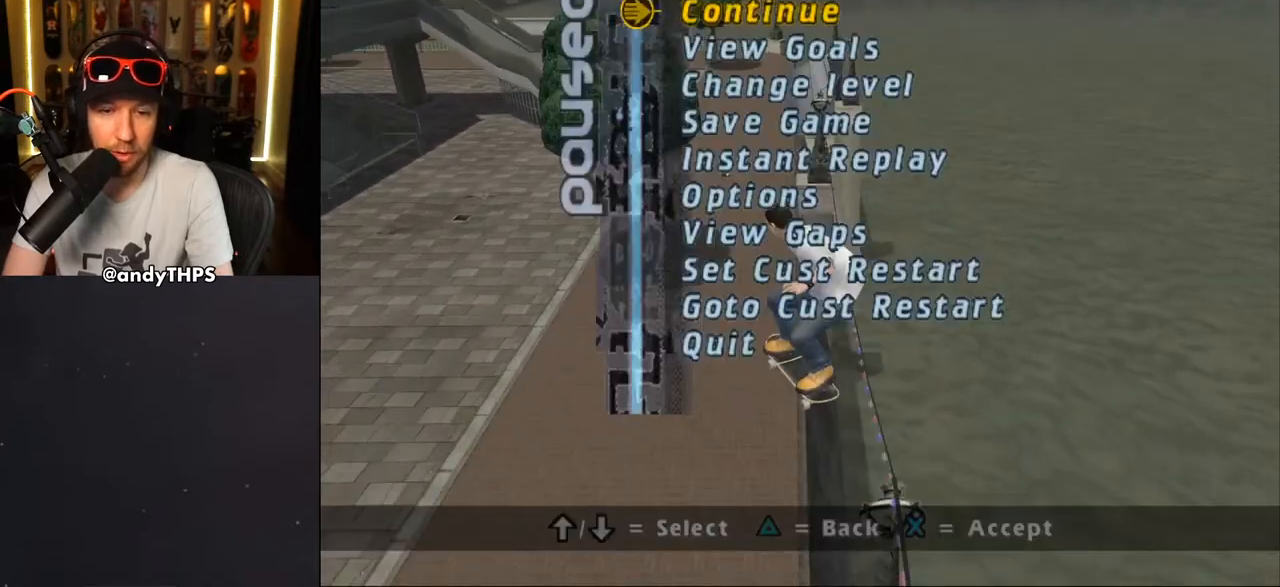
{"buttons": [], "left_stick": "center", "right_stick": "center", "events": [[67, "START", "up"], [117, "DPAD_UP", "down"], [150, "right_stick", "center"], [217, "DPAD_UP", "up"], [283, "DPAD_UP", "down"], [367, "DPAD_UP", "up"]]}
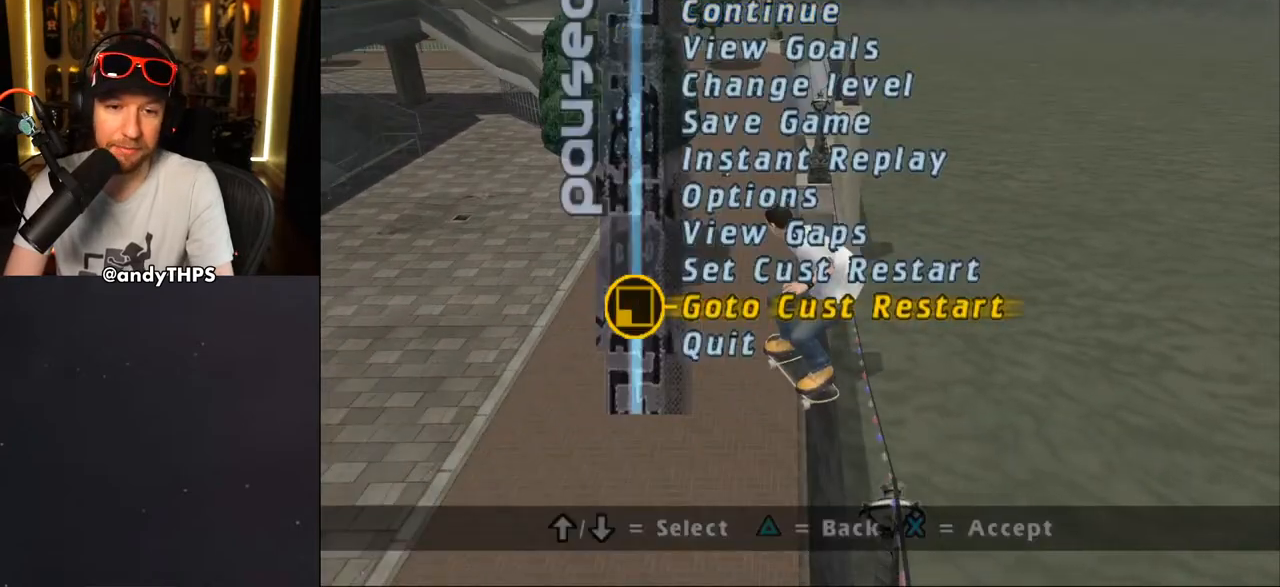
{"buttons": ["CROSS"], "left_stick": "center", "right_stick": "center", "events": [[17, "CROSS", "down"], [83, "CROSS", "up"], [150, "CROSS", "down"]]}
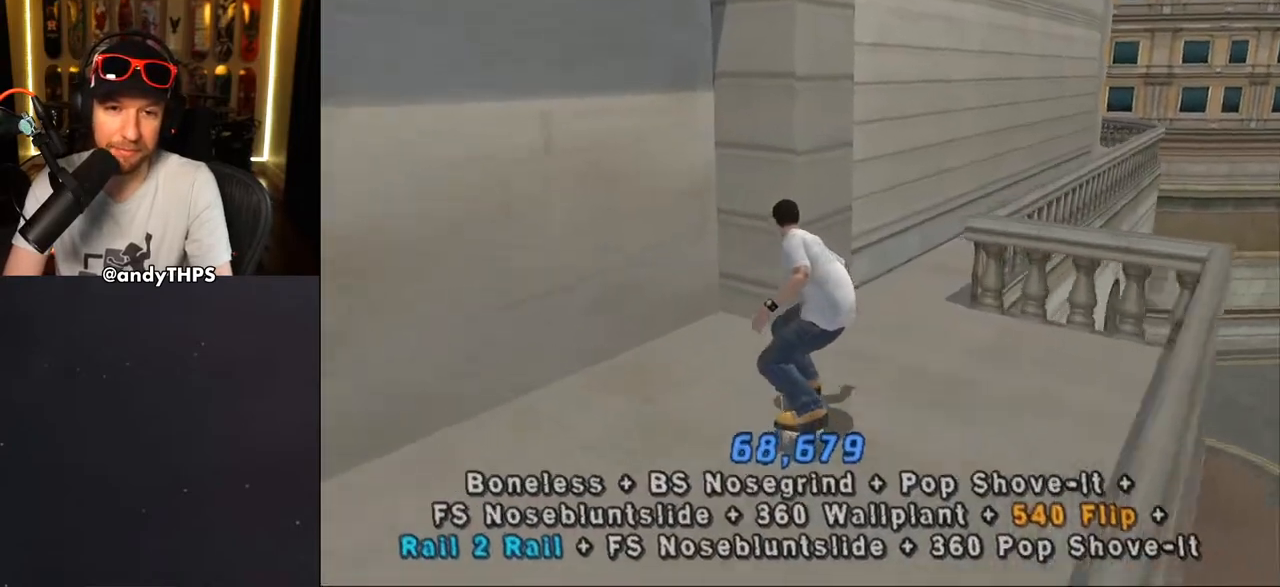
{"buttons": ["CROSS"], "left_stick": "center", "right_stick": "center", "events": [[67, "DPAD_RIGHT", "down"], [83, "DPAD_DOWN", "down"], [250, "DPAD_DOWN", "up"], [250, "DPAD_RIGHT", "up"], [367, "DPAD_LEFT", "down"], [400, "DPAD_UP", "down"], [433, "DPAD_UP", "up"], [483, "DPAD_LEFT", "up"]]}
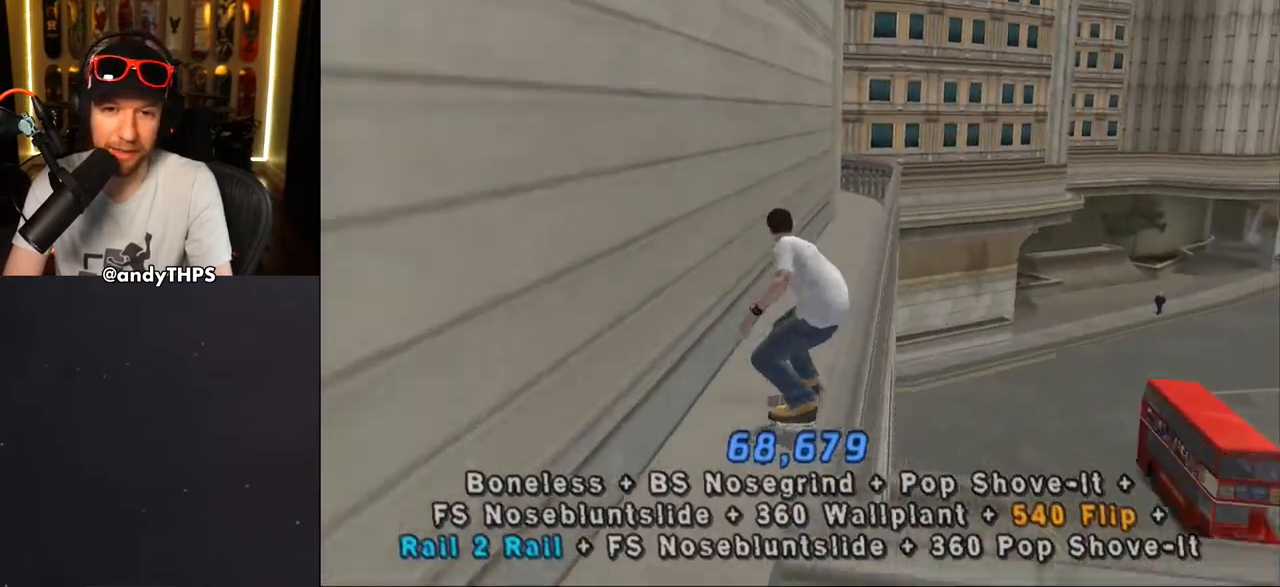
{"buttons": ["CROSS", "DPAD_UP"], "left_stick": "center", "right_stick": "center", "events": [[133, "DPAD_RIGHT", "down"], [267, "DPAD_RIGHT", "up"], [333, "DPAD_UP", "down"], [400, "DPAD_UP", "up"], [467, "DPAD_UP", "down"]]}
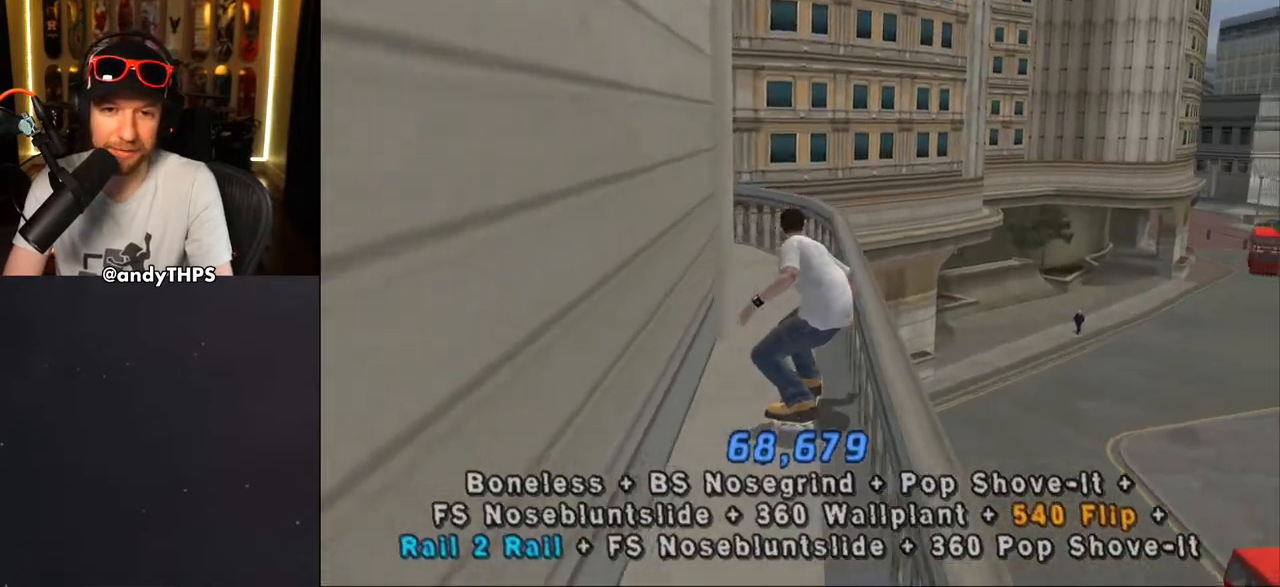
{"buttons": ["CROSS", "DPAD_RIGHT"], "left_stick": "center", "right_stick": "center", "events": [[17, "CROSS", "up"], [17, "TRIANGLE", "down"], [183, "DPAD_LEFT", "down"], [283, "DPAD_LEFT", "up"], [283, "DPAD_UP", "up"], [350, "CROSS", "down"], [350, "TRIANGLE", "up"], [450, "DPAD_RIGHT", "down"]]}
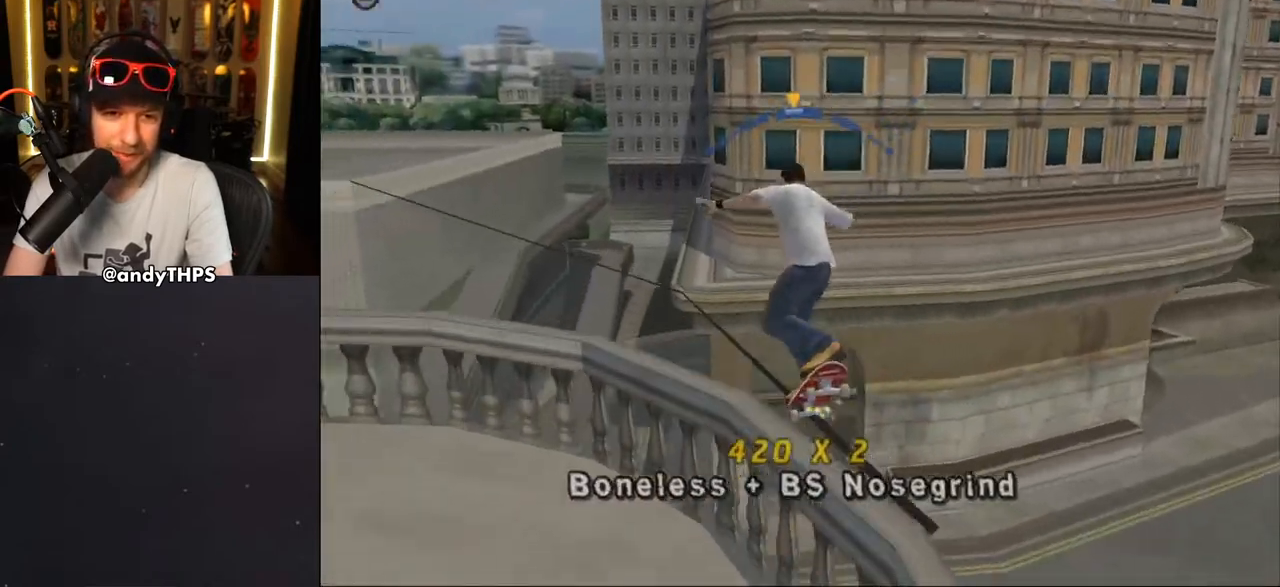
{"buttons": ["CROSS"], "left_stick": "center", "right_stick": "center", "events": [[17, "DPAD_RIGHT", "up"], [183, "DPAD_LEFT", "down"], [183, "DPAD_UP", "down"], [250, "DPAD_UP", "up"], [267, "DPAD_LEFT", "up"]]}
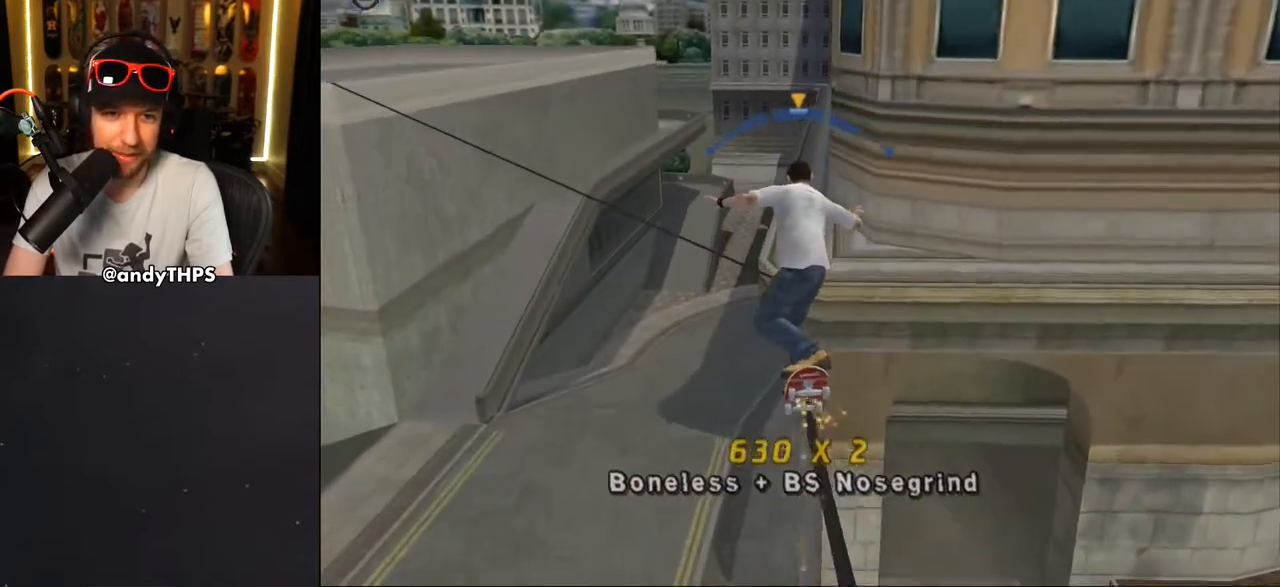
{"buttons": ["CROSS"], "left_stick": "center", "right_stick": "center", "events": [[233, "DPAD_RIGHT", "down"], [267, "DPAD_RIGHT", "up"], [417, "DPAD_LEFT", "down"], [467, "DPAD_LEFT", "up"]]}
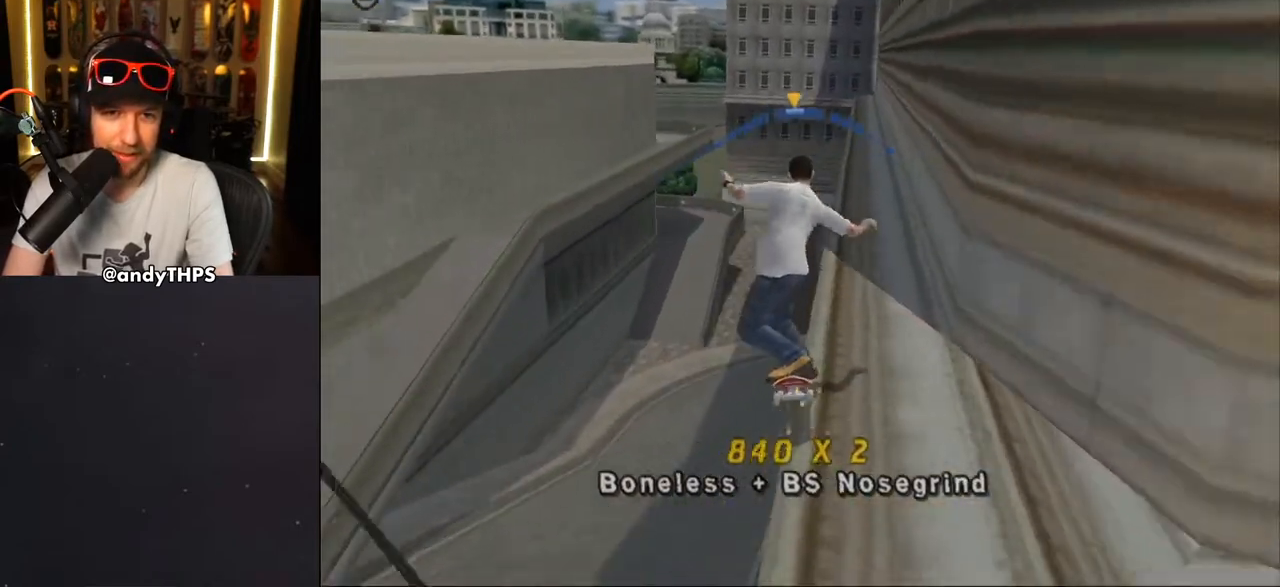
{"buttons": ["CROSS", "DPAD_RIGHT"], "left_stick": "center", "right_stick": "center", "events": [[167, "DPAD_RIGHT", "down"], [233, "DPAD_RIGHT", "up"], [500, "DPAD_RIGHT", "down"]]}
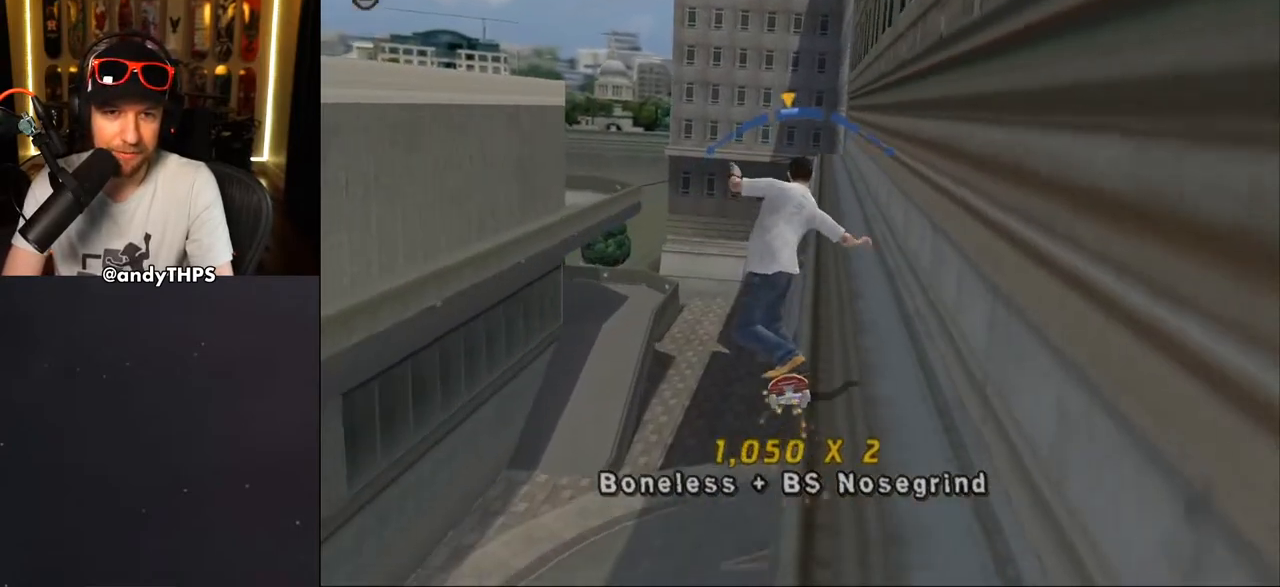
{"buttons": ["CROSS", "L1", "DPAD_UP"], "left_stick": "center", "right_stick": "center", "events": [[33, "DPAD_UP", "down"], [50, "L1", "down"], [100, "CROSS", "up"], [117, "TRIANGLE", "down"], [283, "DPAD_RIGHT", "up"], [283, "DPAD_UP", "up"], [350, "DPAD_UP", "down"], [500, "CROSS", "down"], [500, "TRIANGLE", "up"]]}
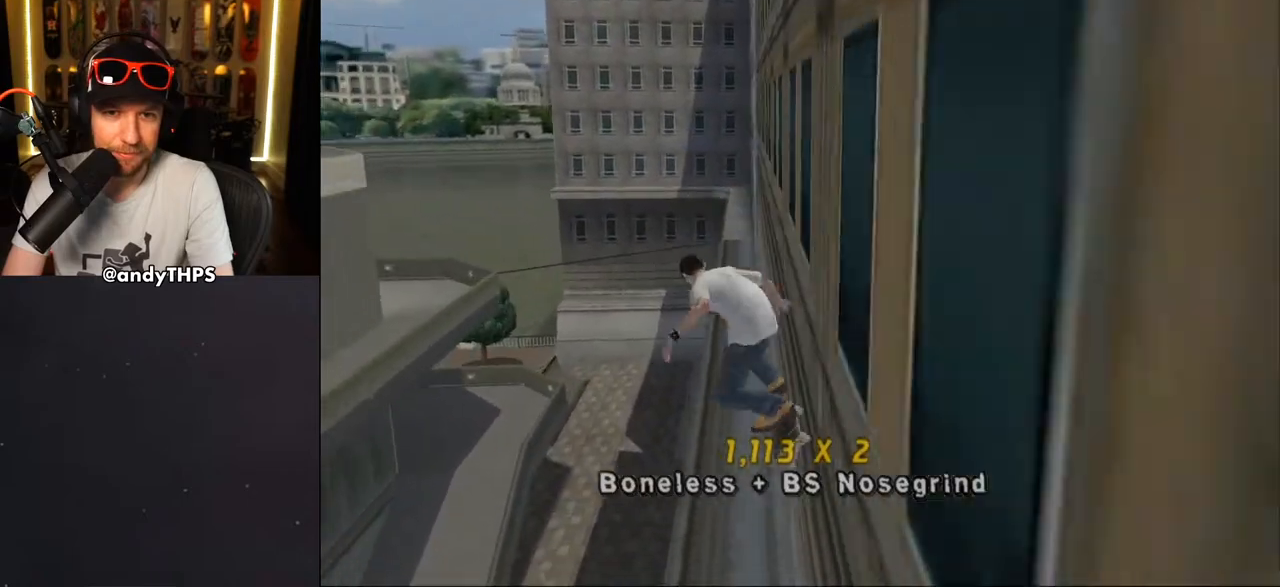
{"buttons": ["SQUARE", "L1", "DPAD_UP"], "left_stick": "center", "right_stick": "center", "events": [[267, "CROSS", "up"], [267, "SQUARE", "down"]]}
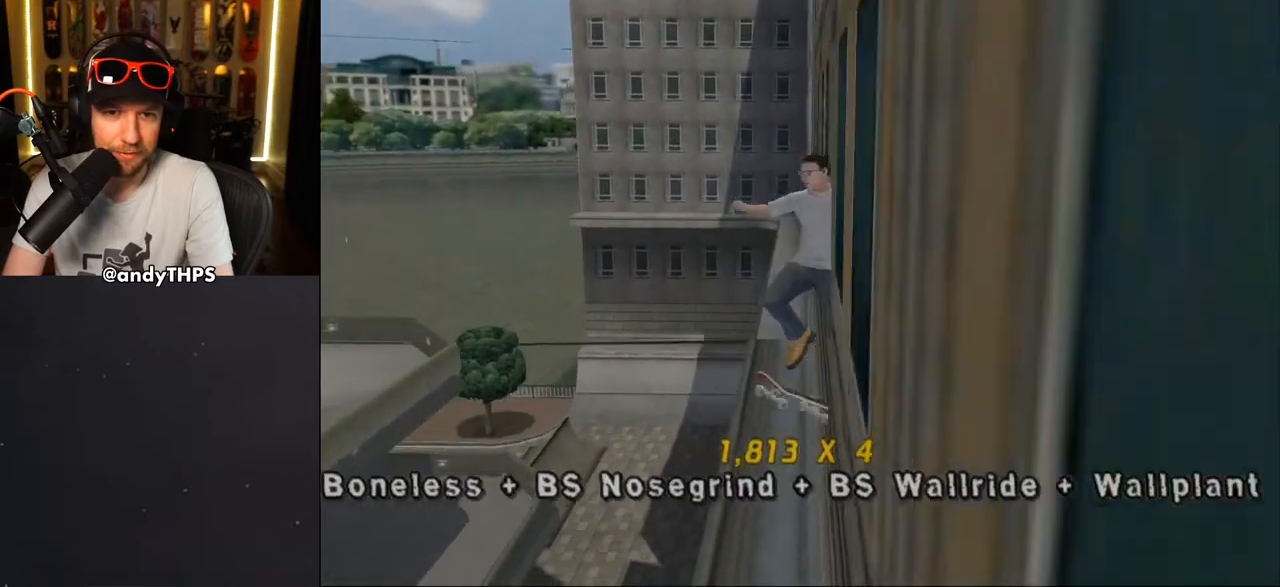
{"buttons": ["L1", "DPAD_UP"], "left_stick": "center", "right_stick": "center", "events": [[33, "DPAD_UP", "up"], [50, "SQUARE", "up"], [300, "DPAD_UP", "down"], [367, "DPAD_UP", "up"], [483, "DPAD_UP", "down"]]}
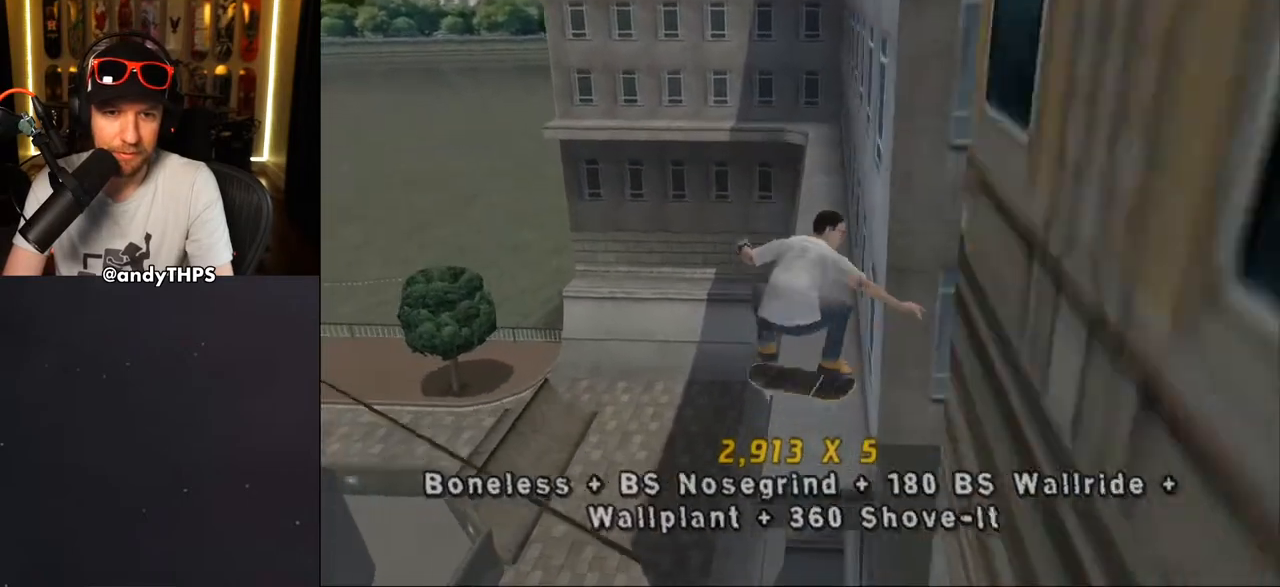
{"buttons": ["CROSS"], "left_stick": "center", "right_stick": "center", "events": [[33, "DPAD_UP", "up"], [100, "DPAD_UP", "down"], [167, "TRIANGLE", "down"], [233, "DPAD_UP", "up"], [283, "L1", "up"], [383, "DPAD_LEFT", "down"], [417, "CROSS", "down"], [433, "DPAD_LEFT", "up"], [483, "TRIANGLE", "up"]]}
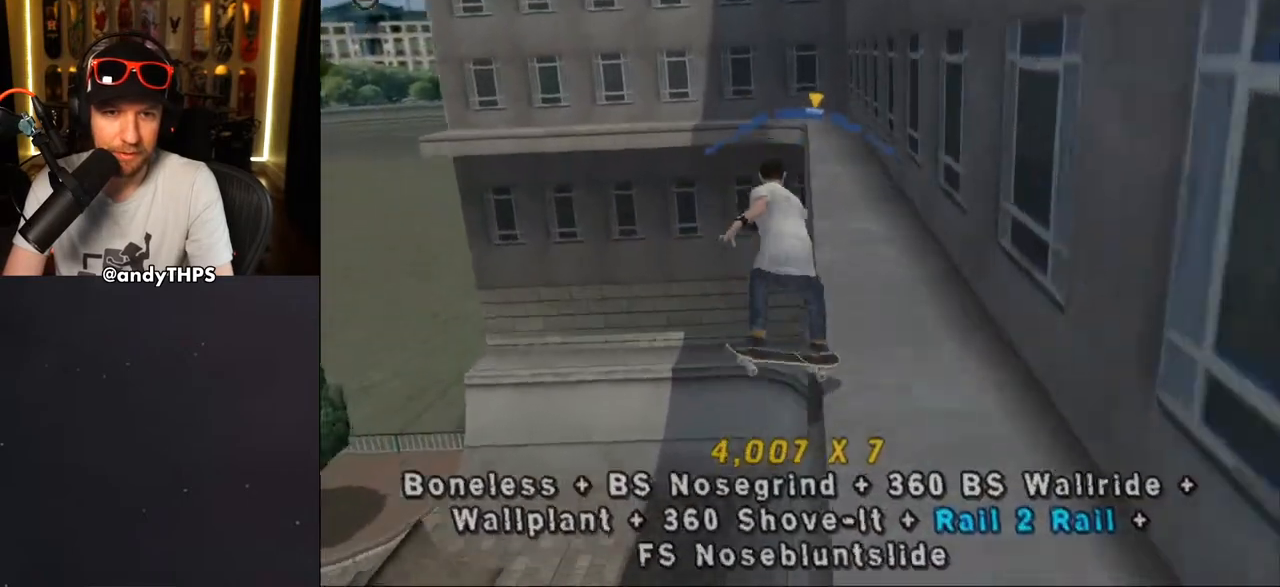
{"buttons": ["R1", "DPAD_DOWN"], "left_stick": "center", "right_stick": "center", "events": [[117, "CROSS", "up"], [117, "DPAD_DOWN", "down"], [117, "R1", "down"], [117, "SQUARE", "down"], [233, "DPAD_DOWN", "up"], [283, "SQUARE", "up"], [300, "DPAD_DOWN", "down"]]}
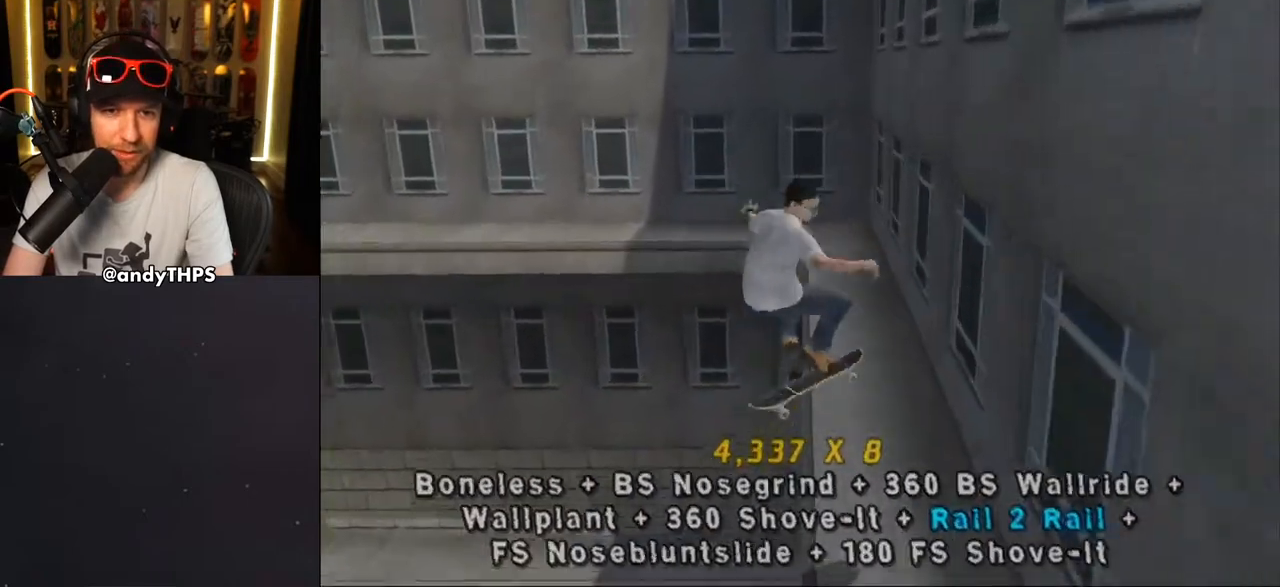
{"buttons": ["CROSS", "DPAD_LEFT"], "left_stick": "center", "right_stick": "center", "events": [[17, "TRIANGLE", "down"], [83, "DPAD_DOWN", "up"], [100, "R1", "up"], [217, "DPAD_LEFT", "down"], [367, "CROSS", "down"], [367, "TRIANGLE", "up"]]}
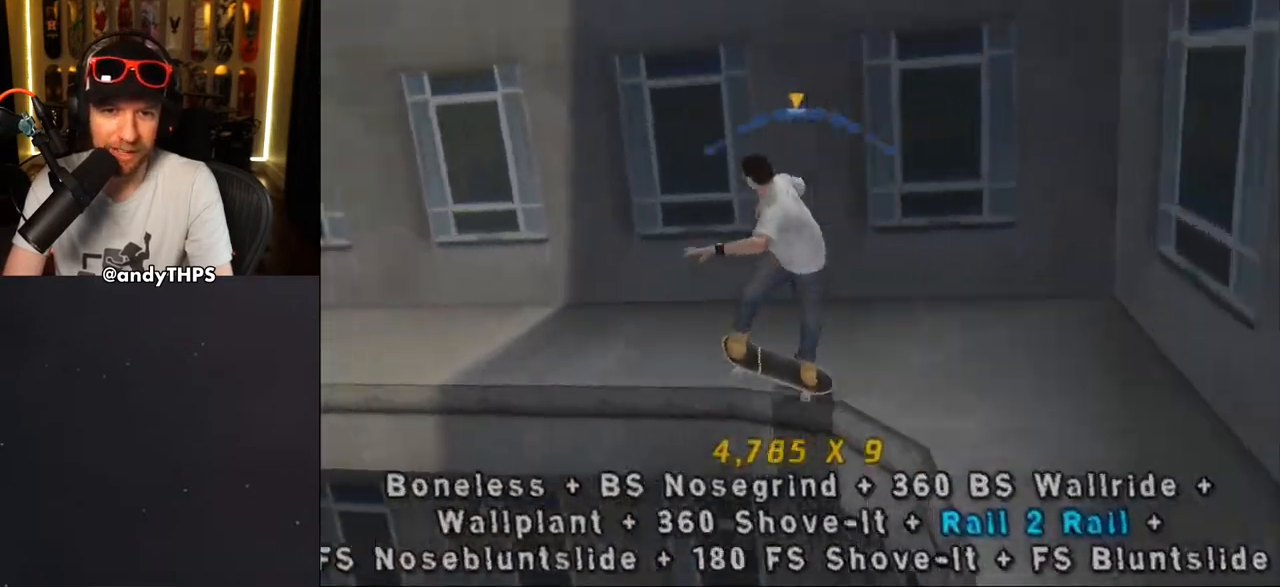
{"buttons": ["CROSS", "DPAD_LEFT"], "left_stick": "center", "right_stick": "center", "events": [[100, "DPAD_RIGHT", "down"], [283, "DPAD_RIGHT", "up"]]}
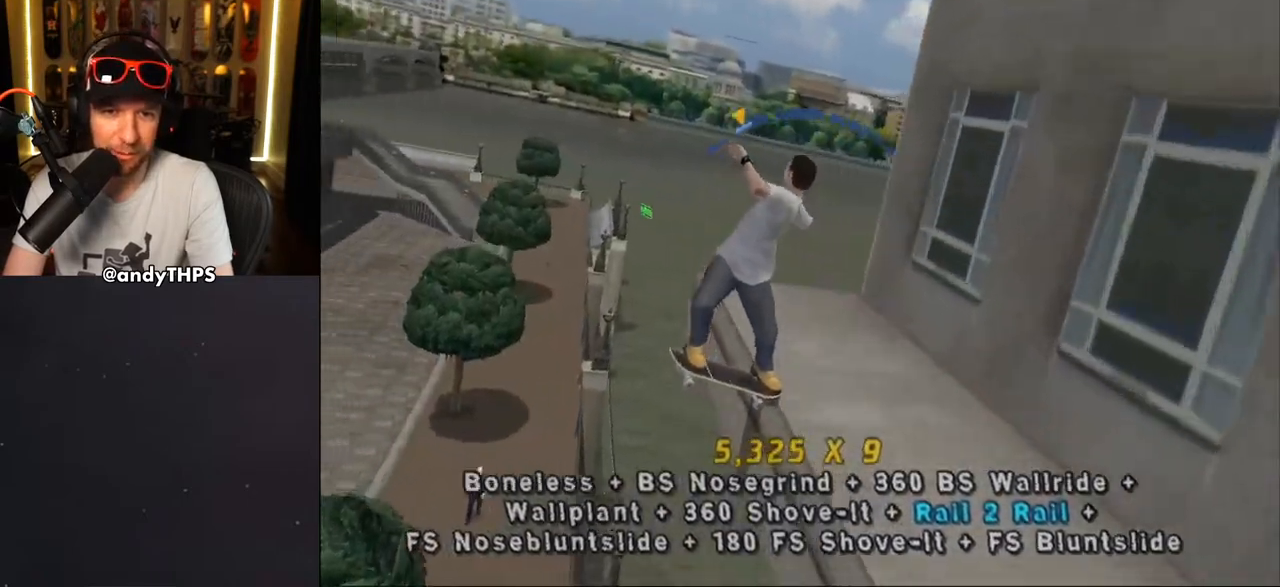
{"buttons": [], "left_stick": "center", "right_stick": "center", "events": [[67, "DPAD_RIGHT", "down"], [167, "DPAD_RIGHT", "up"], [417, "CROSS", "up"], [450, "DPAD_LEFT", "up"]]}
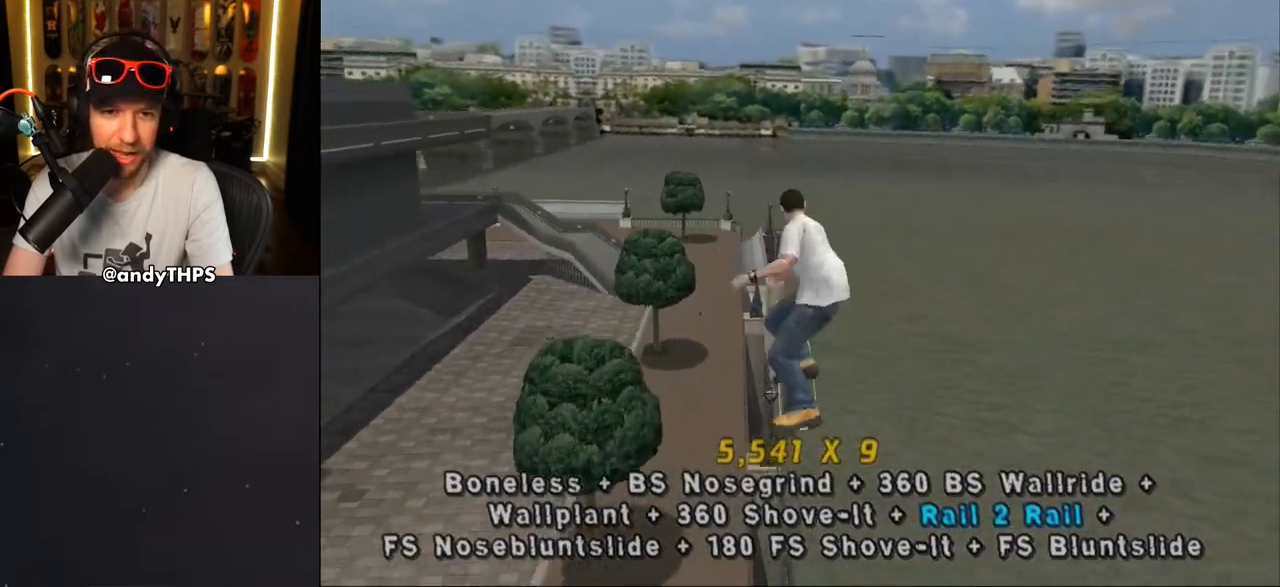
{"buttons": [], "left_stick": "center", "right_stick": "center", "events": []}
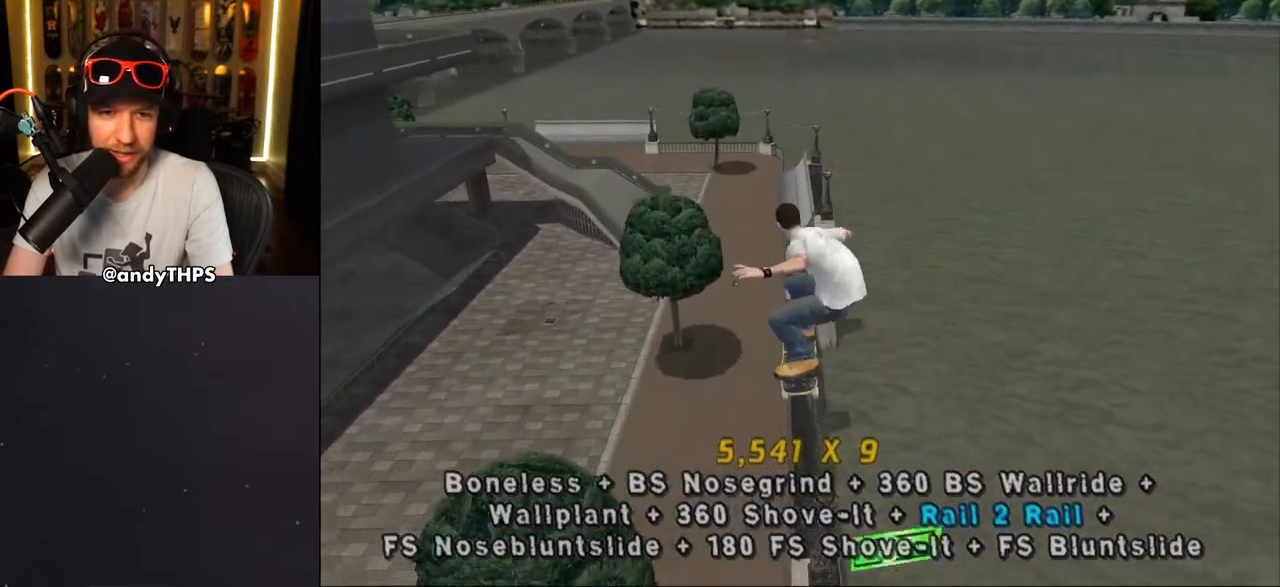
{"buttons": ["CROSS"], "left_stick": "center", "right_stick": "center", "events": [[200, "START", "down"], [200, "right_stick", "left"], [250, "right_stick", "down-left"], [367, "DPAD_DOWN", "down"], [367, "START", "up"], [433, "DPAD_DOWN", "up"], [433, "right_stick", "center"], [500, "CROSS", "down"]]}
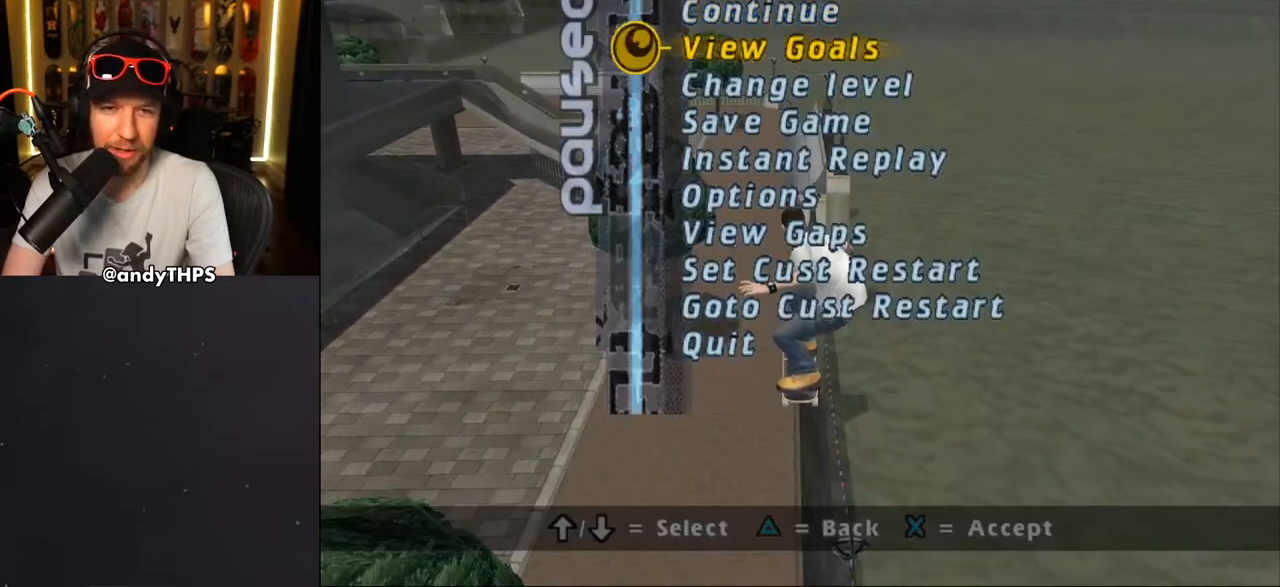
{"buttons": [], "left_stick": "center", "right_stick": "center", "events": [[83, "CROSS", "up"]]}
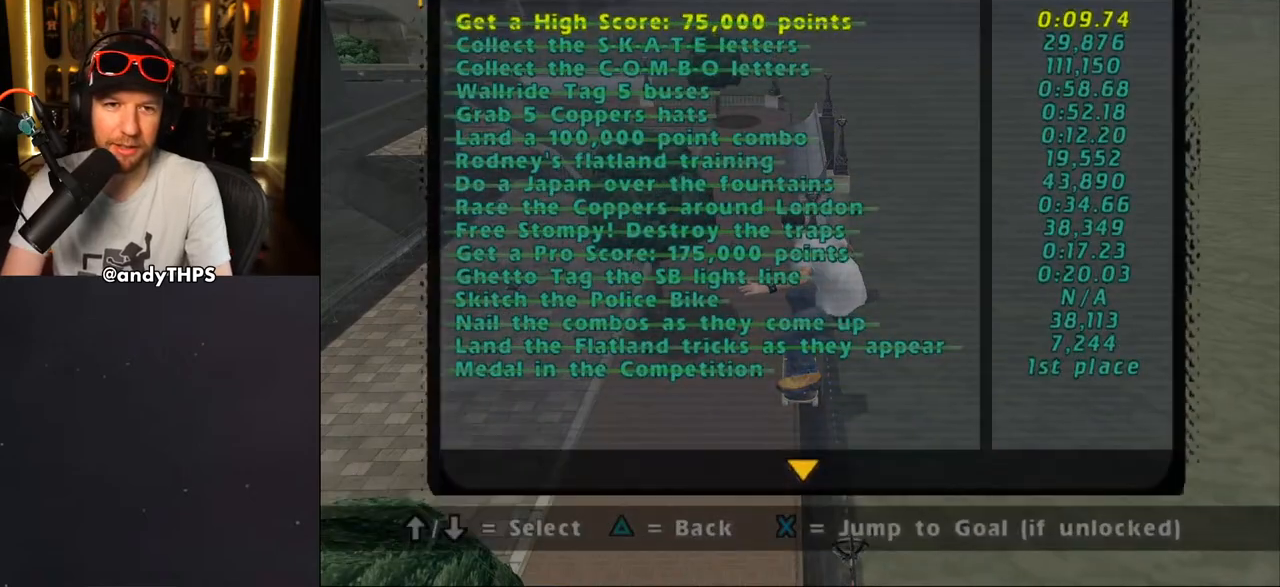
{"buttons": [], "left_stick": "center", "right_stick": "center", "events": [[50, "CIRCLE", "down"], [183, "CIRCLE", "up"], [267, "TRIANGLE", "down"], [367, "TRIANGLE", "up"]]}
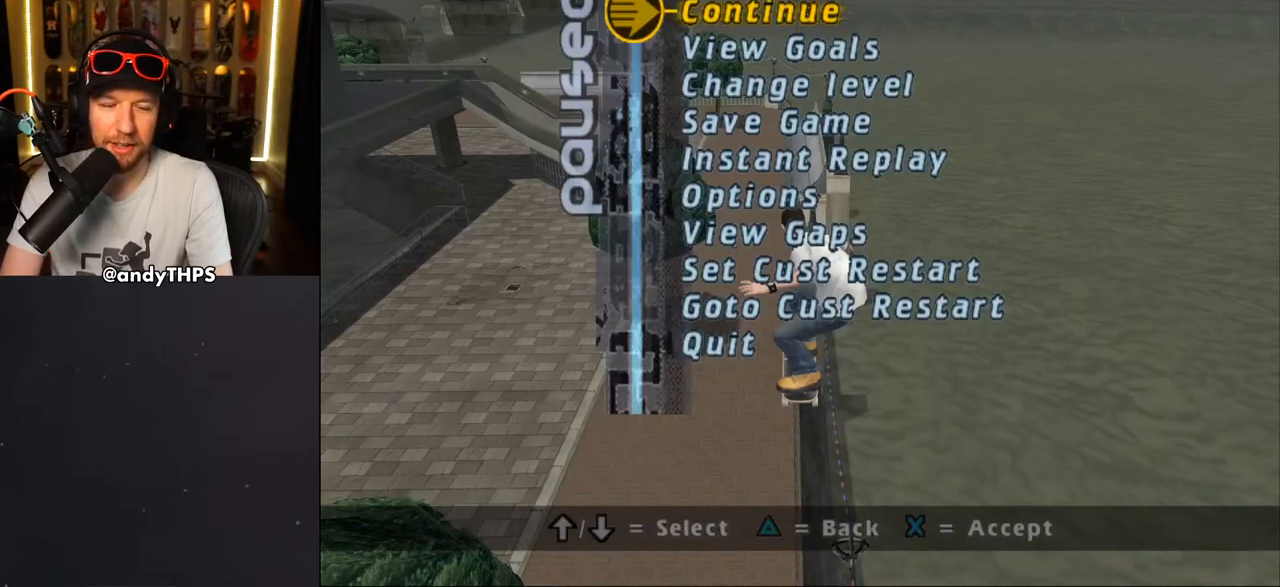
{"buttons": ["DPAD_UP"], "left_stick": "center", "right_stick": "center", "events": [[417, "DPAD_UP", "down"]]}
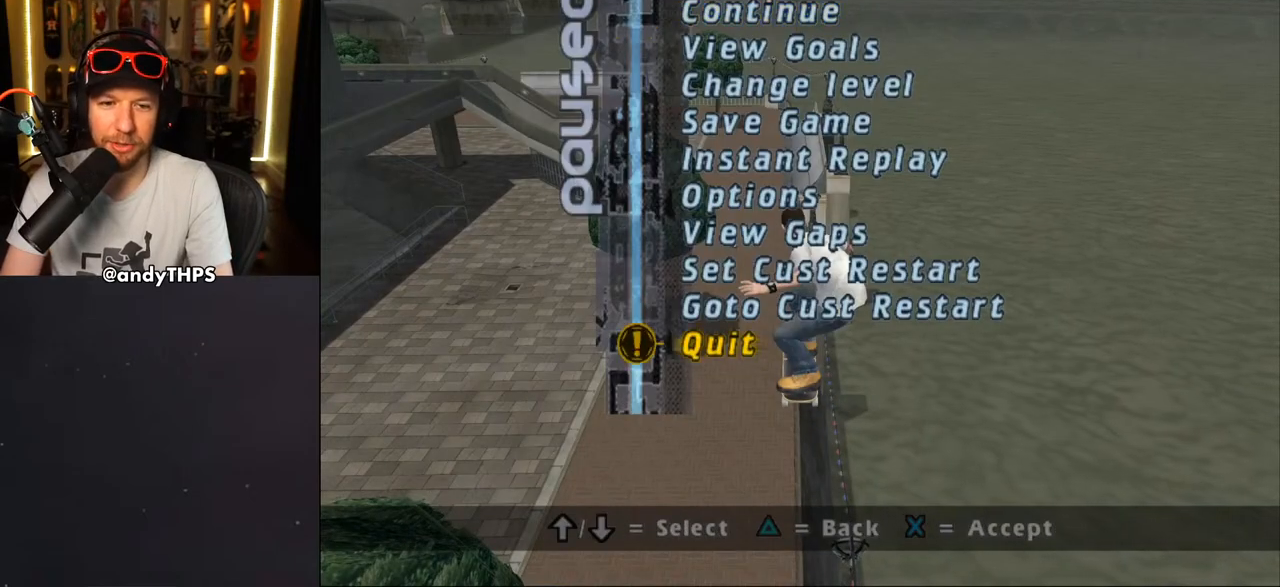
{"buttons": [], "left_stick": "center", "right_stick": "center", "events": [[33, "DPAD_UP", "up"], [100, "DPAD_UP", "down"], [150, "DPAD_UP", "up"], [283, "CROSS", "down"], [367, "CROSS", "up"]]}
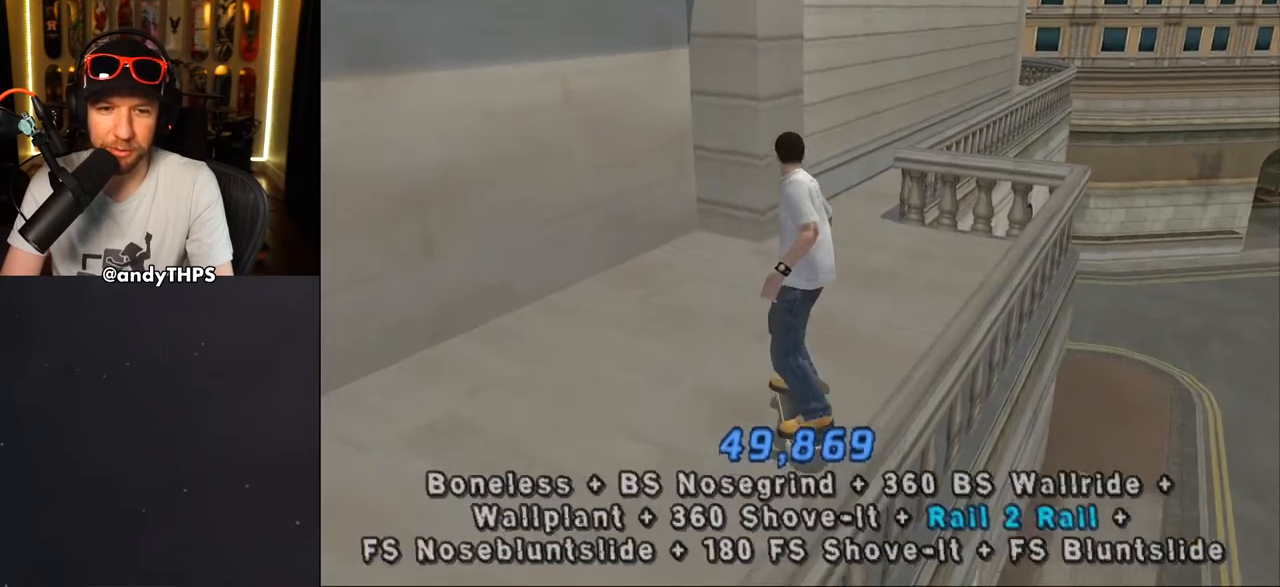
{"buttons": ["CROSS"], "left_stick": "center", "right_stick": "center", "events": [[67, "CROSS", "down"], [283, "DPAD_RIGHT", "down"], [333, "DPAD_DOWN", "down"], [467, "DPAD_DOWN", "up"], [500, "DPAD_RIGHT", "up"]]}
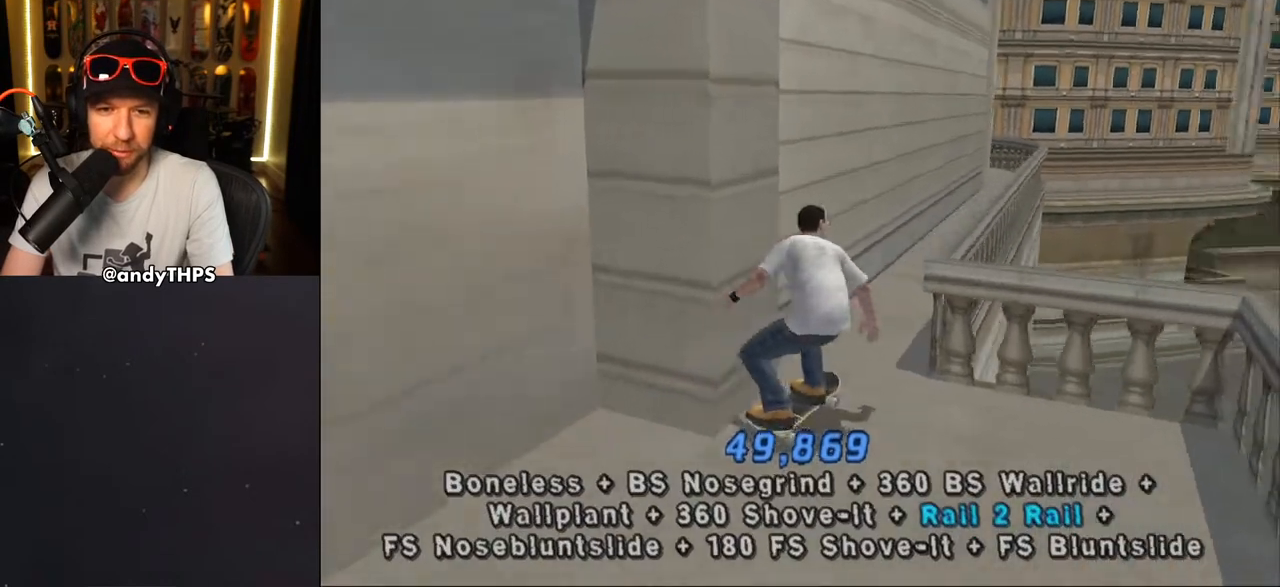
{"buttons": ["CROSS"], "left_stick": "center", "right_stick": "center", "events": [[383, "DPAD_RIGHT", "down"], [383, "DPAD_UP", "down"], [400, "DPAD_UP", "up"], [483, "DPAD_RIGHT", "up"]]}
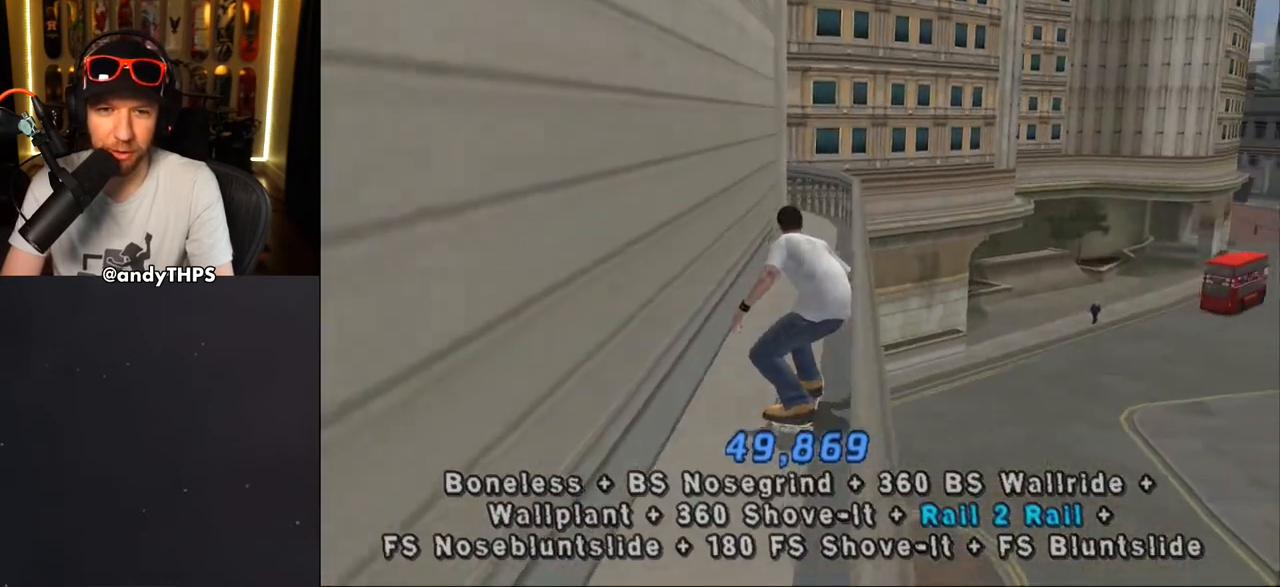
{"buttons": ["CROSS", "DPAD_UP"], "left_stick": "center", "right_stick": "center", "events": [[33, "DPAD_UP", "down"], [83, "CROSS", "up"], [100, "TRIANGLE", "down"], [300, "DPAD_UP", "up"], [367, "TRIANGLE", "up"], [383, "CROSS", "down"], [483, "DPAD_UP", "down"]]}
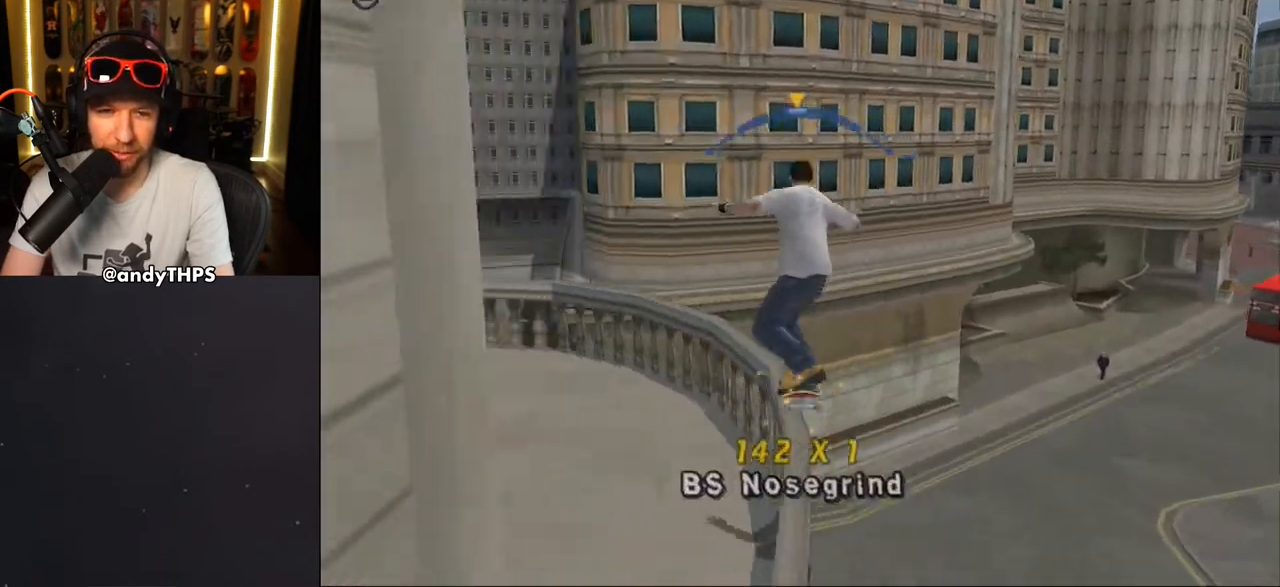
{"buttons": ["CROSS"], "left_stick": "center", "right_stick": "center", "events": [[17, "DPAD_UP", "up"], [233, "DPAD_RIGHT", "down"], [333, "DPAD_RIGHT", "up"]]}
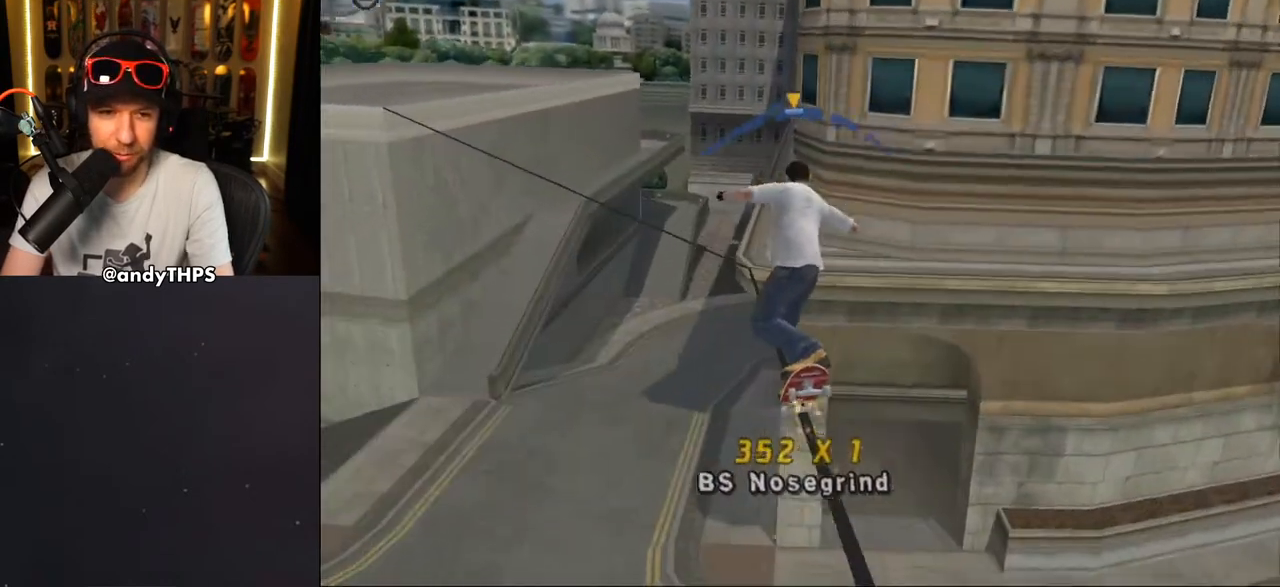
{"buttons": ["CROSS"], "left_stick": "center", "right_stick": "center", "events": [[167, "DPAD_LEFT", "down"], [250, "DPAD_LEFT", "up"]]}
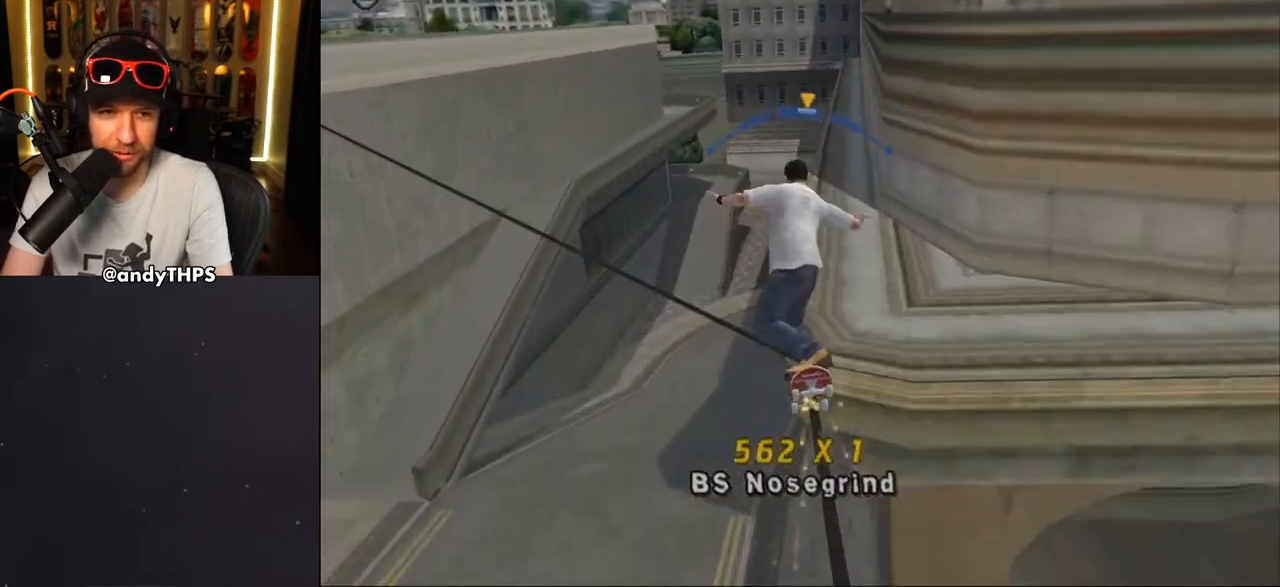
{"buttons": ["CROSS"], "left_stick": "center", "right_stick": "center", "events": [[317, "DPAD_RIGHT", "down"], [383, "DPAD_RIGHT", "up"]]}
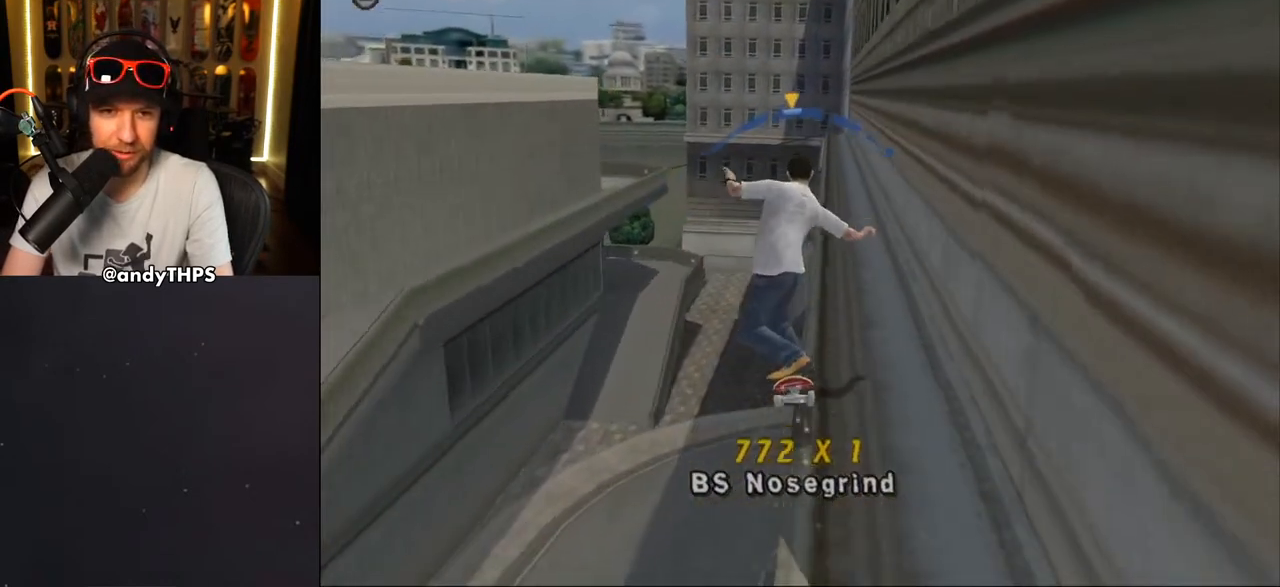
{"buttons": ["CROSS", "L1", "DPAD_UP", "DPAD_RIGHT"], "left_stick": "center", "right_stick": "center", "events": [[133, "DPAD_LEFT", "down"], [133, "DPAD_UP", "down"], [183, "DPAD_UP", "up"], [200, "DPAD_LEFT", "up"], [367, "DPAD_RIGHT", "down"], [433, "L1", "down"], [500, "DPAD_UP", "down"]]}